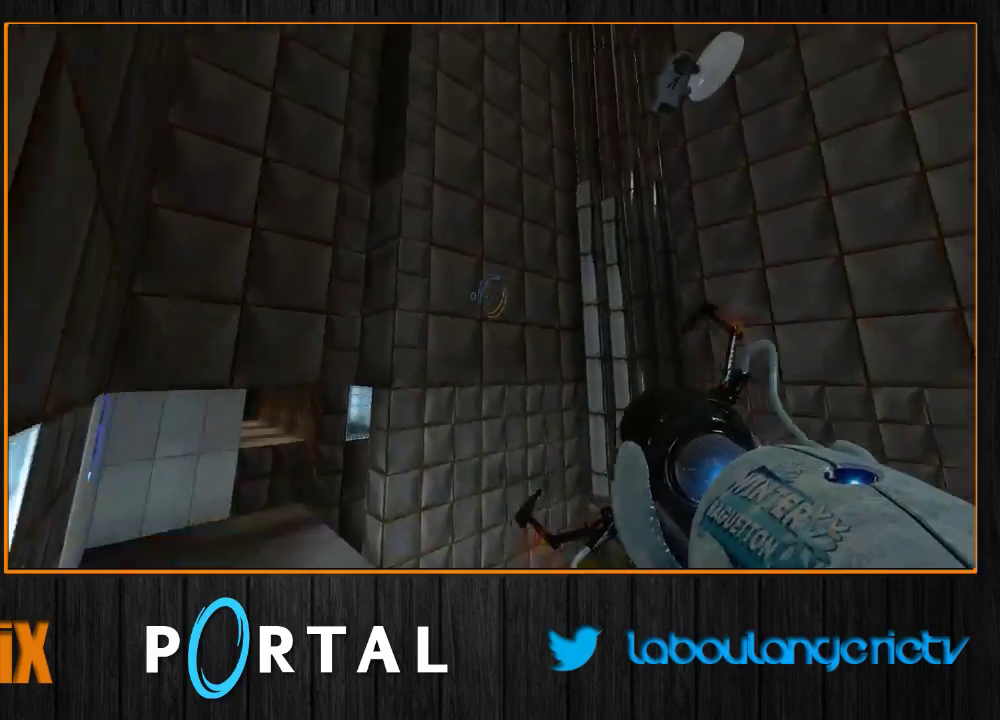
Gameplay with keyboard and mouse; each line is a JSON object with the keys and mouse buttons held at the frame after it. "events" lists presses ("down") and releases ("up") of "1", "2", "3", "4", "5", "a", "alt", "c", "caps_lock", "ctrl", "d", "e", "escape", "f", "g", "h", "q", "r", "s", "shift", "space", "t", "tab", "v", "w", "x", "z", "mouse_left", "mouse_wheel" and "mouse_right" between this image and that frame as [ms after this image, input, new state], when the widget could be followed in between. "mouse_left", "mouse_wheel", "mouse_right" = the "left", "wheel", "right" buttons of the "mouse" list. No other keys are recorded. "wheel" means that the mouse wheel is clicked or scrolled. Mouse movement is not recorded.
{"keys": [], "mouse": [], "events": [[283, "2", "down"], [400, "2", "up"]]}
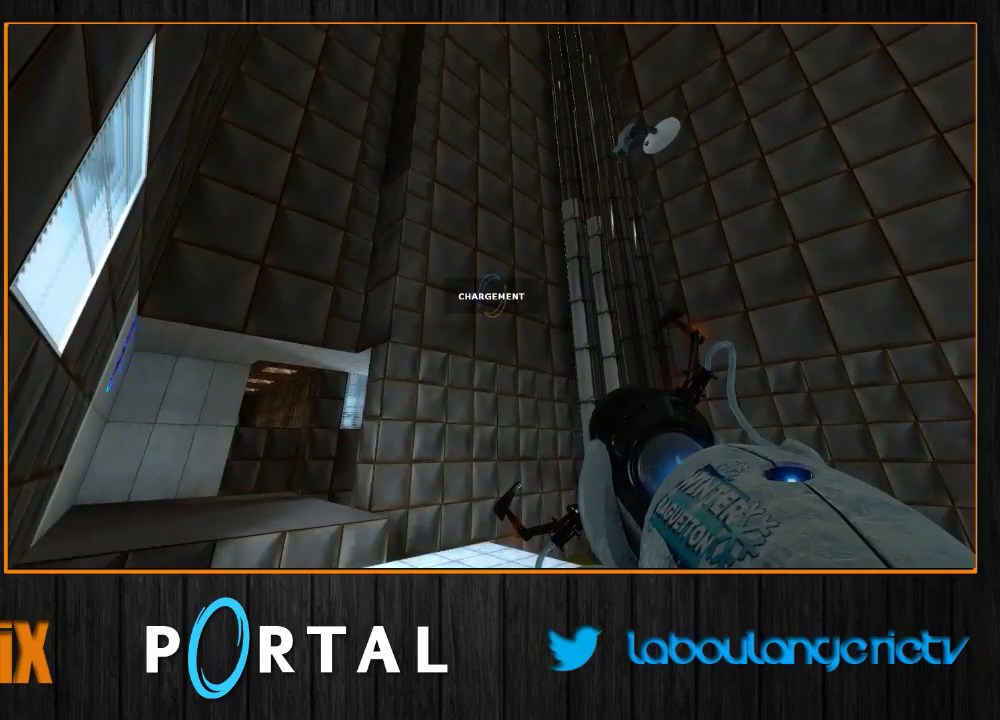
{"keys": [], "mouse": [], "events": []}
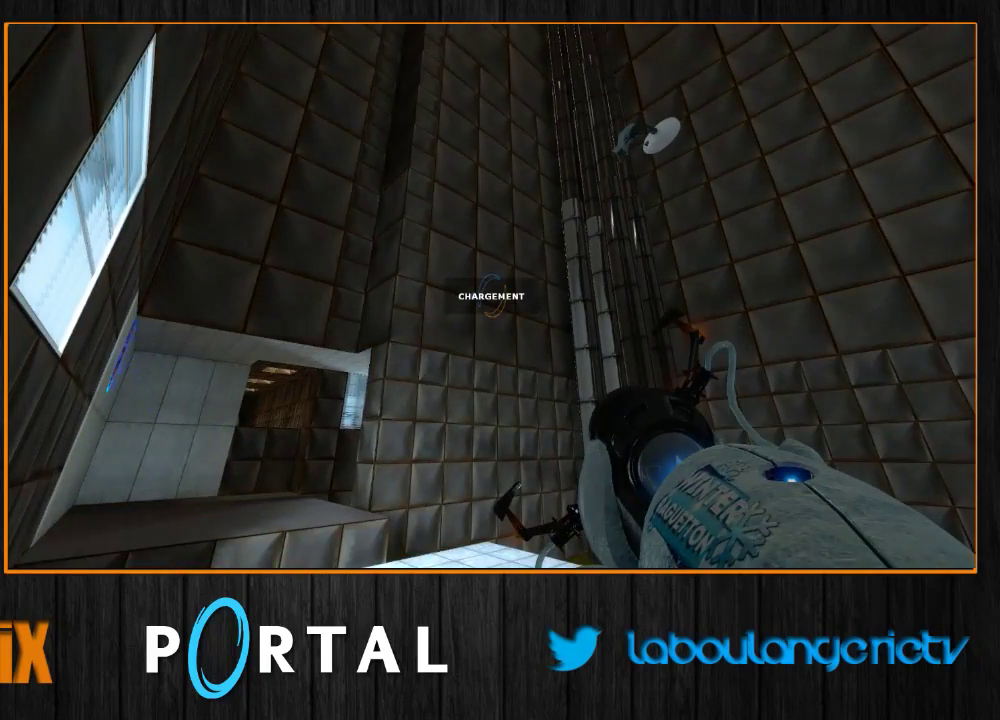
{"keys": [], "mouse": [], "events": []}
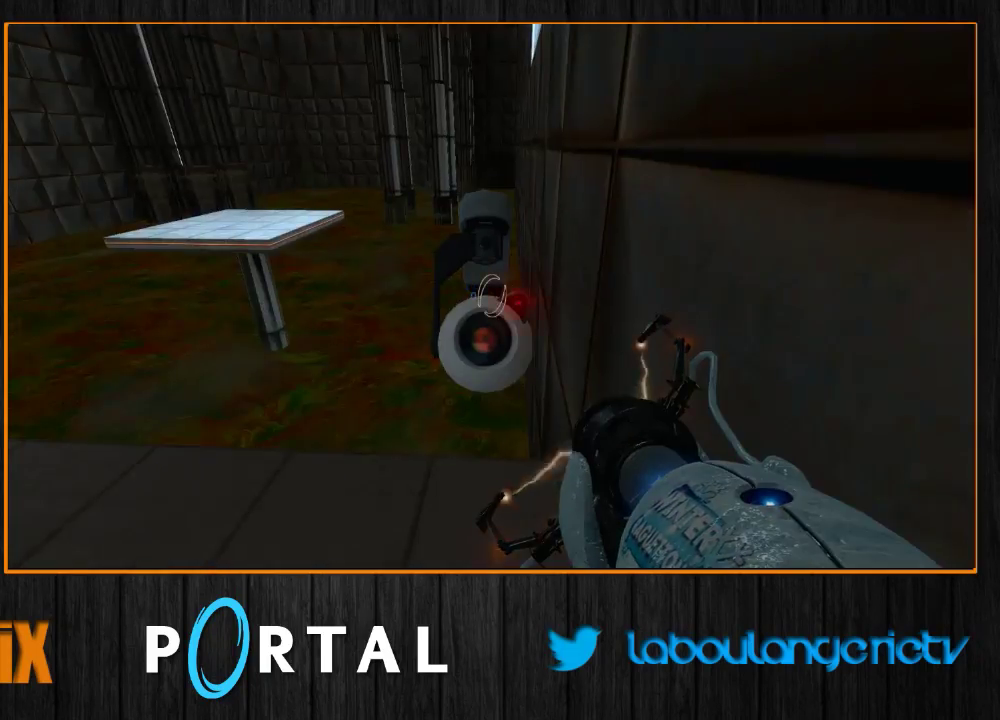
{"keys": ["d", "z"], "mouse": [], "events": [[433, "d", "down"], [483, "z", "down"]]}
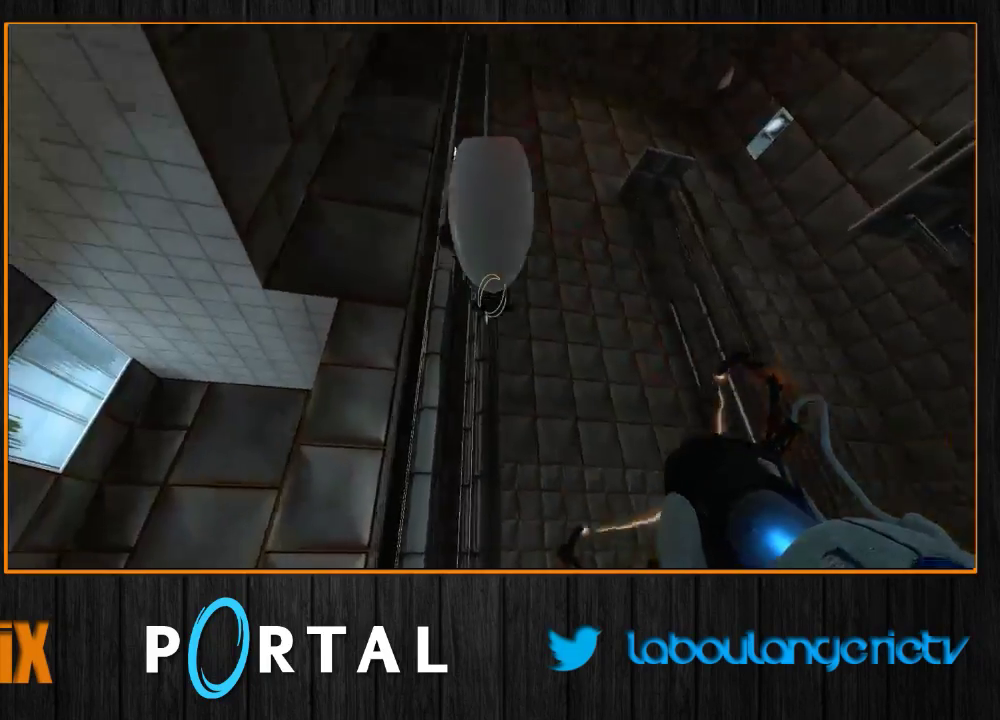
{"keys": ["q"], "mouse": [], "events": [[66, "d", "up"], [83, "z", "up"], [366, "q", "down"]]}
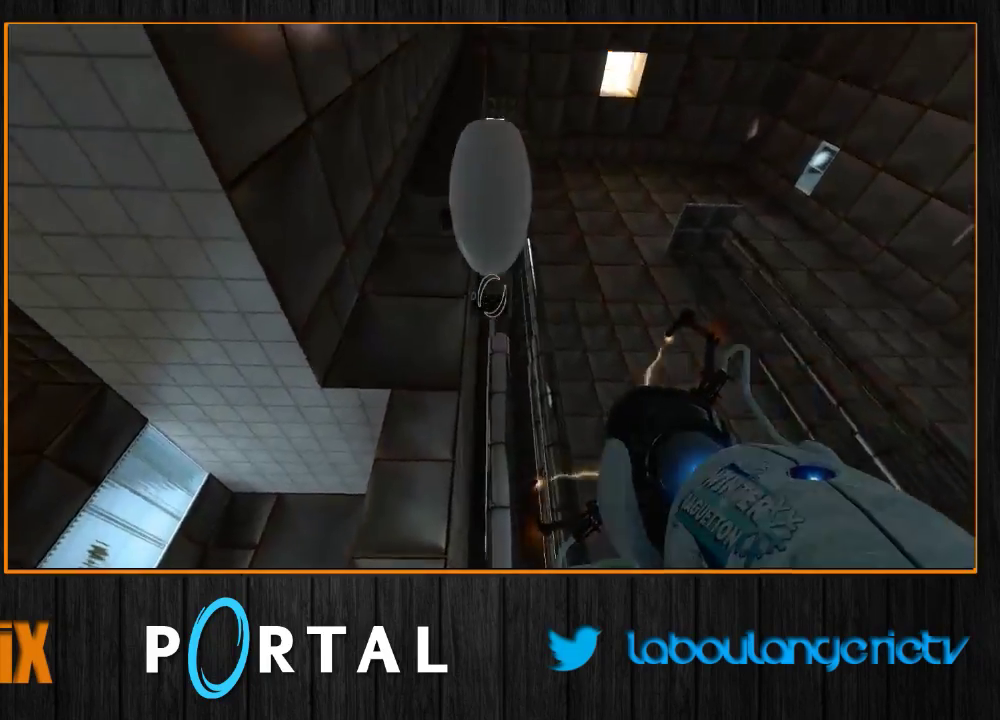
{"keys": [], "mouse": [], "events": [[16, "q", "up"]]}
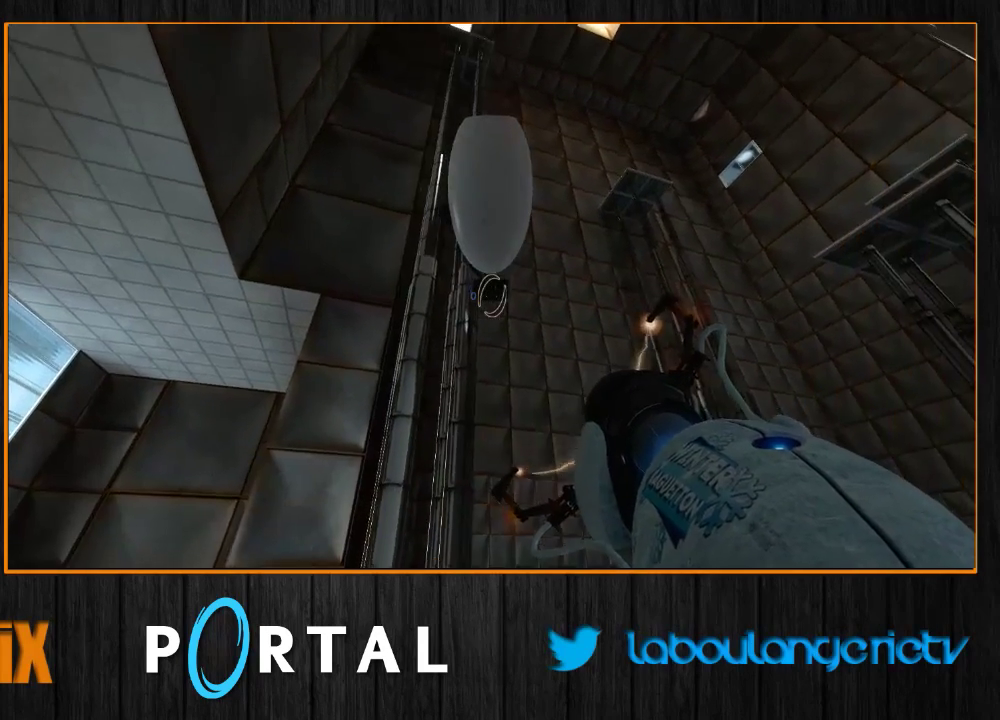
{"keys": [], "mouse": [], "events": [[233, "d", "down"], [316, "d", "up"]]}
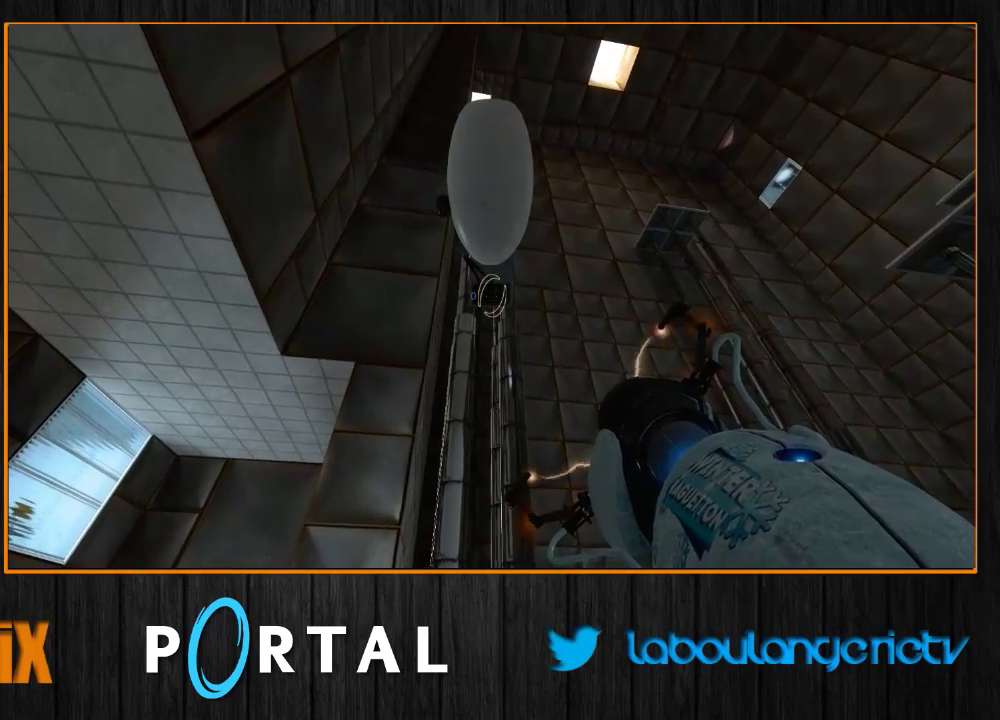
{"keys": [], "mouse": [], "events": []}
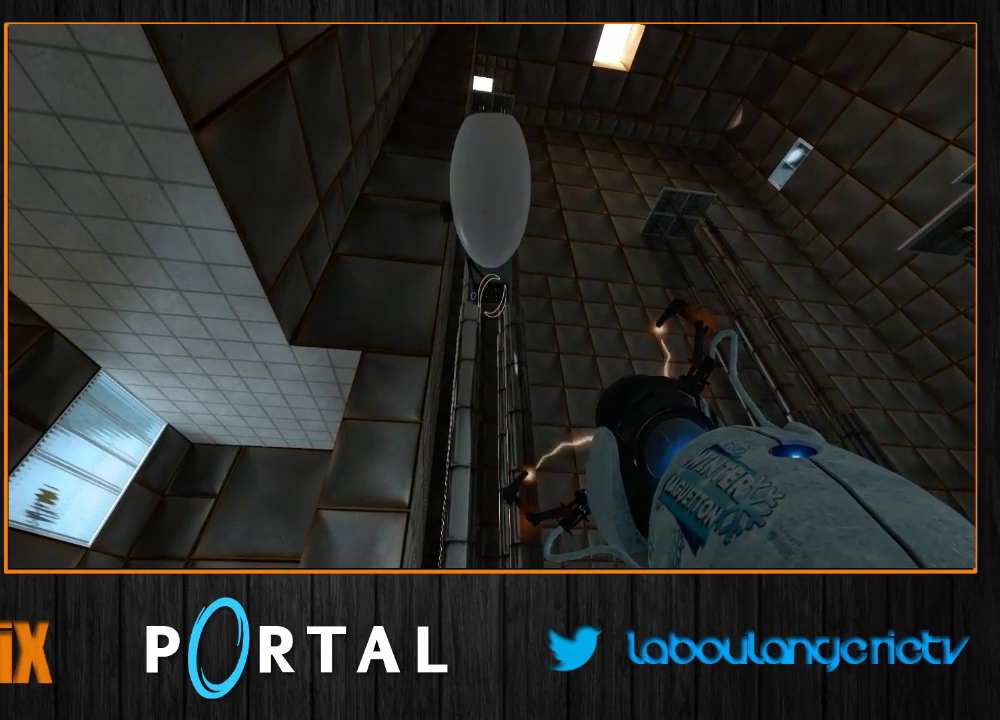
{"keys": [], "mouse": [], "events": []}
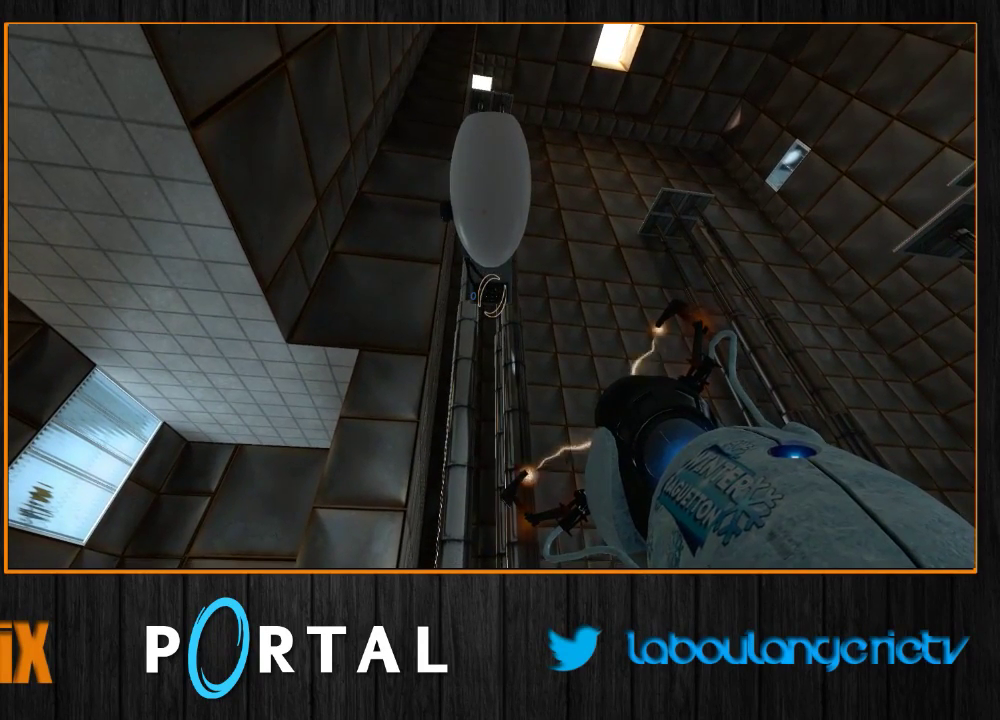
{"keys": [], "mouse": [], "events": []}
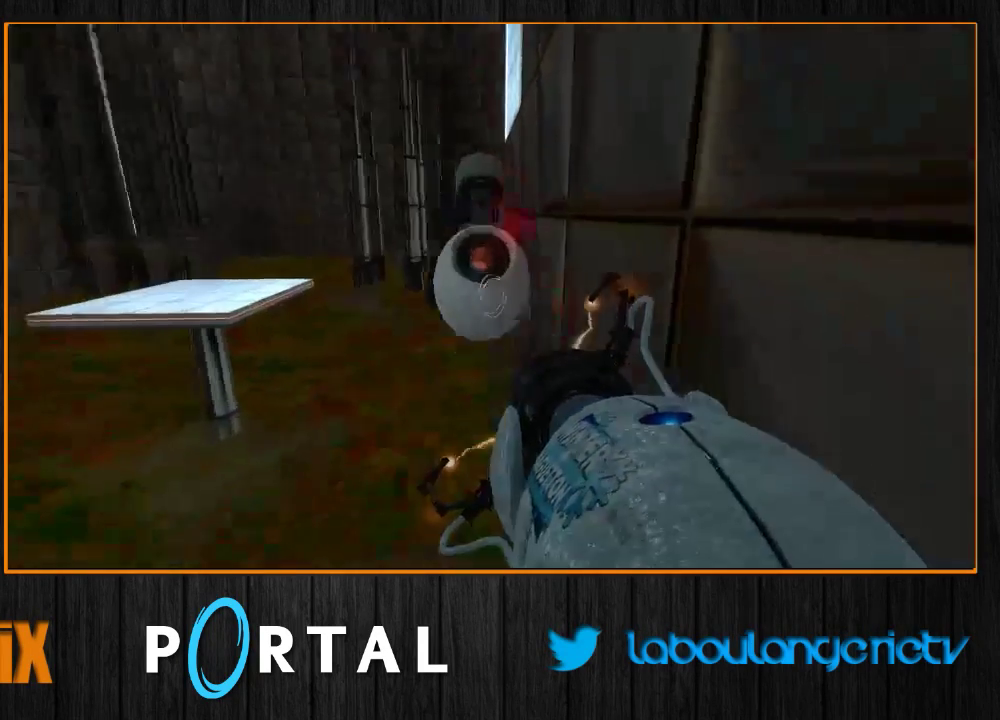
{"keys": [], "mouse": [], "events": []}
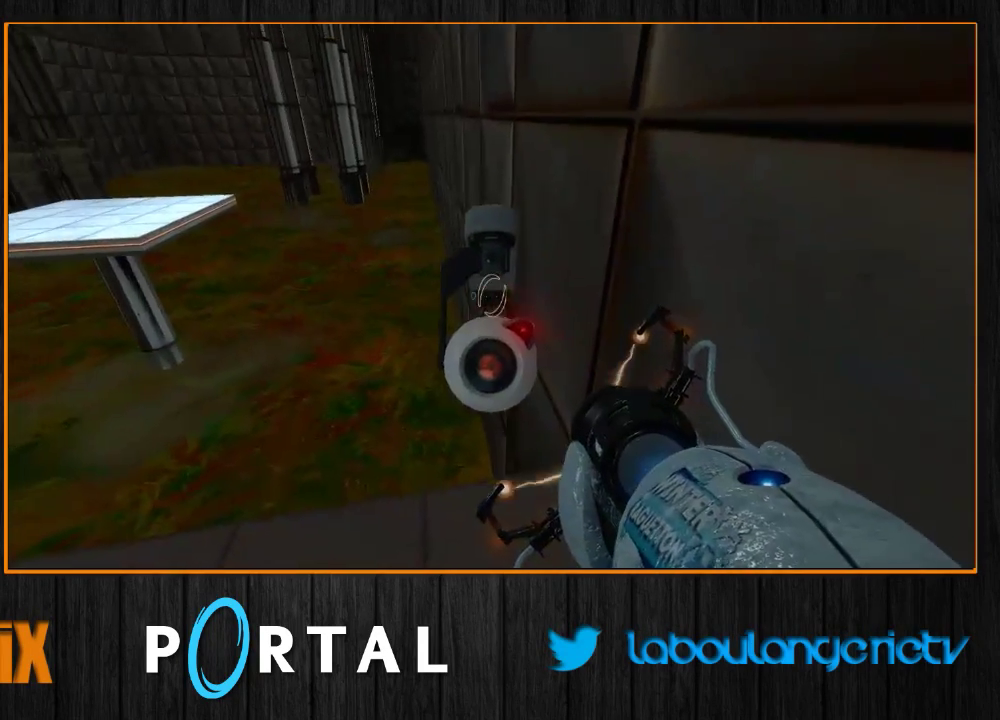
{"keys": [], "mouse": [], "events": []}
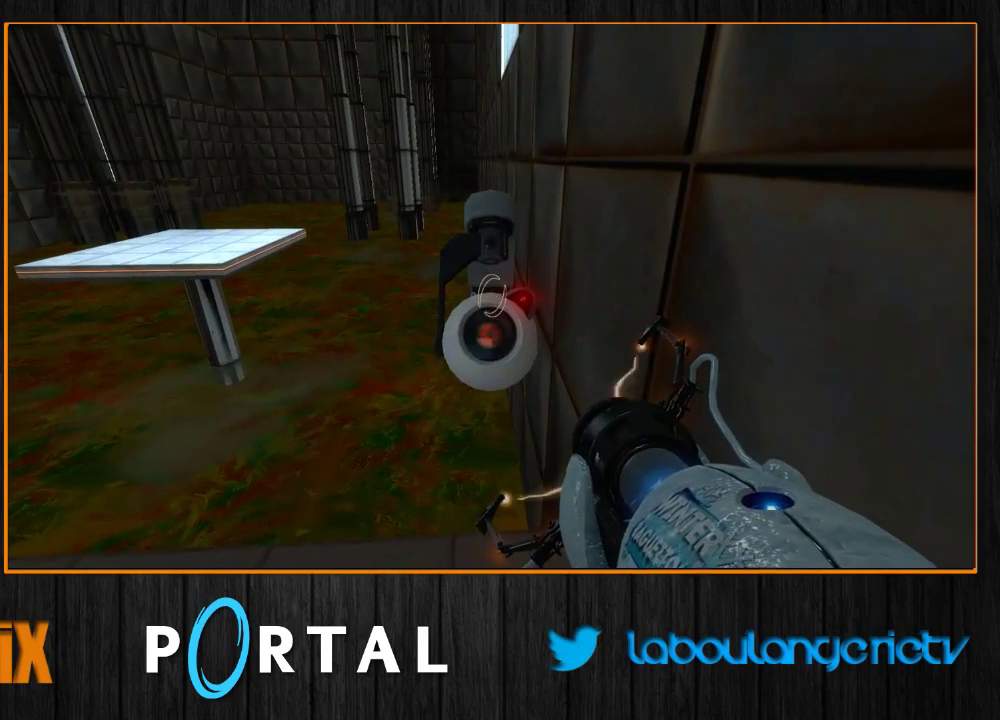
{"keys": [], "mouse": [], "events": []}
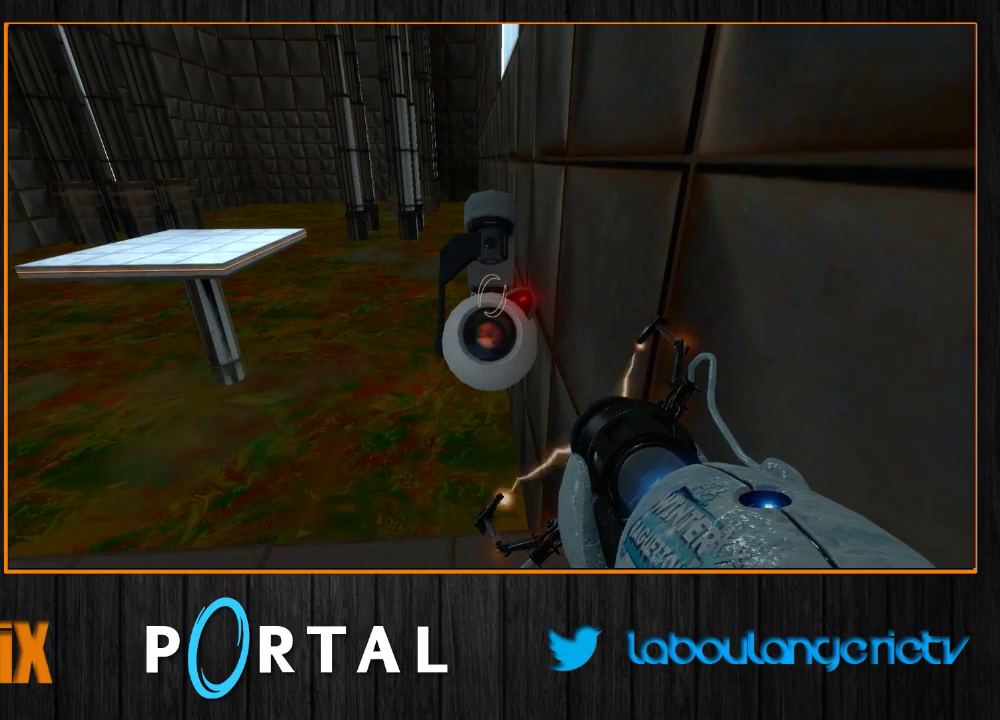
{"keys": [], "mouse": [], "events": []}
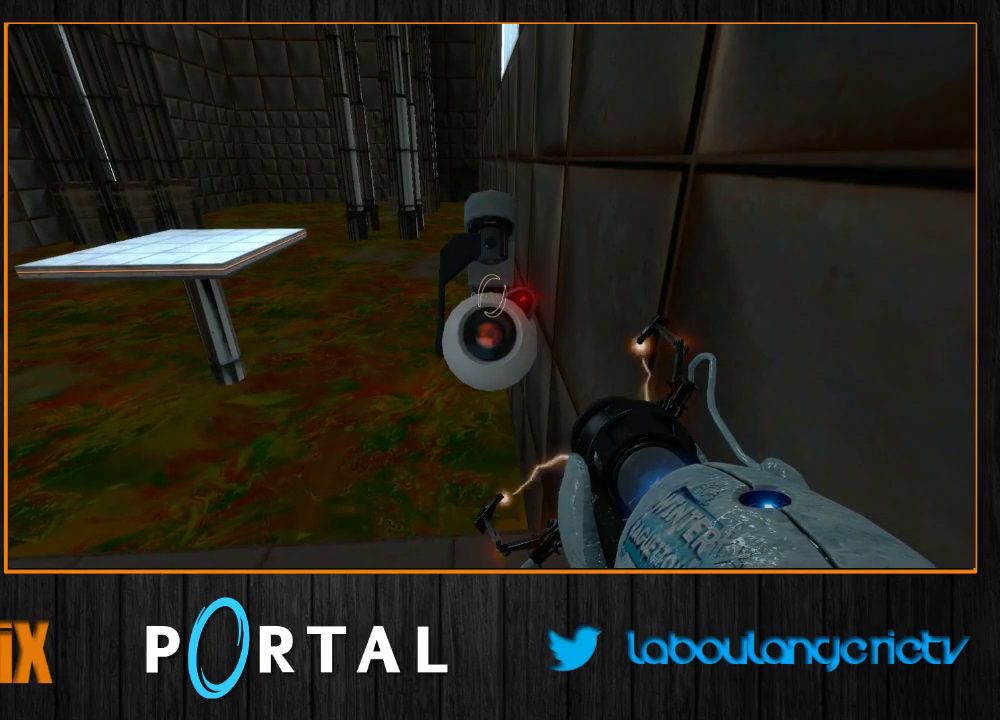
{"keys": [], "mouse": [], "events": []}
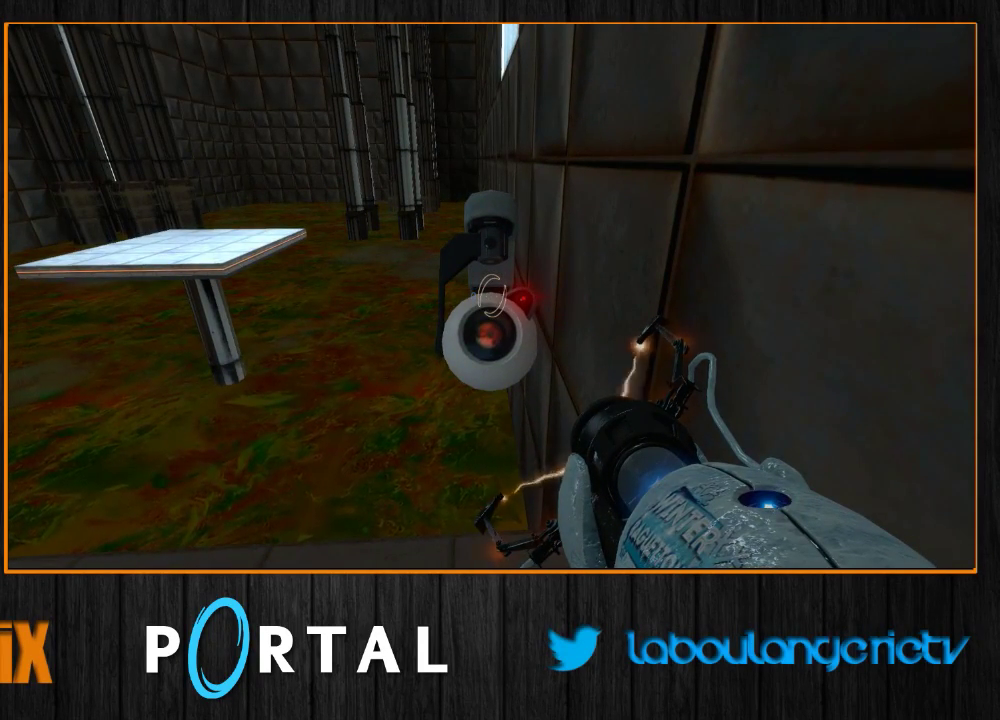
{"keys": [], "mouse": [], "events": [[283, "z", "down"], [333, "d", "down"], [366, "z", "up"], [483, "d", "up"]]}
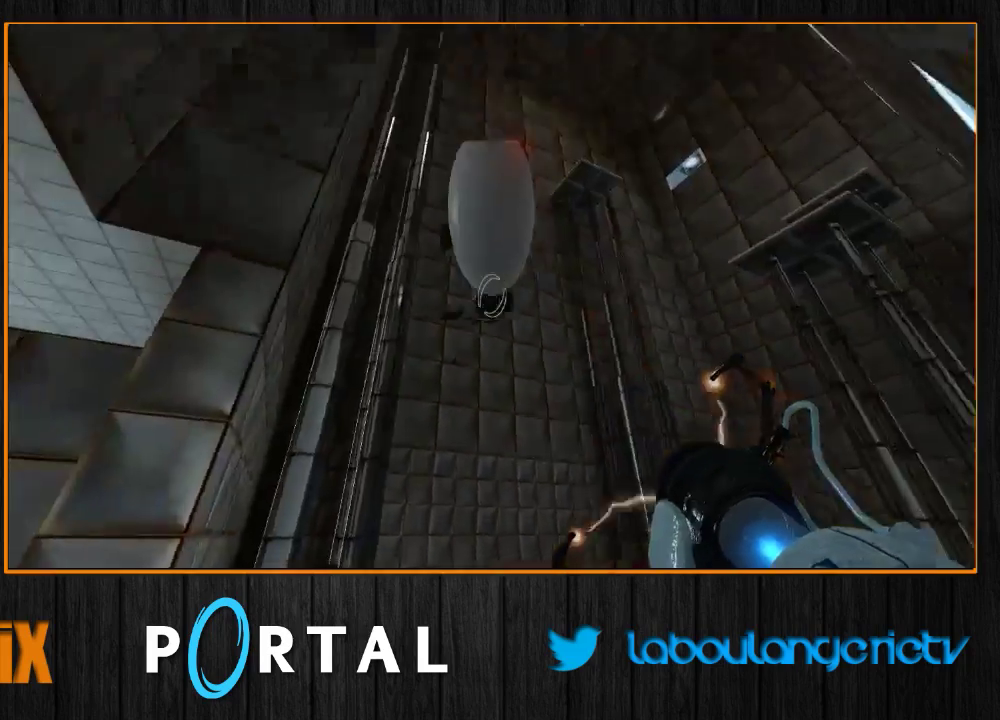
{"keys": [], "mouse": [], "events": []}
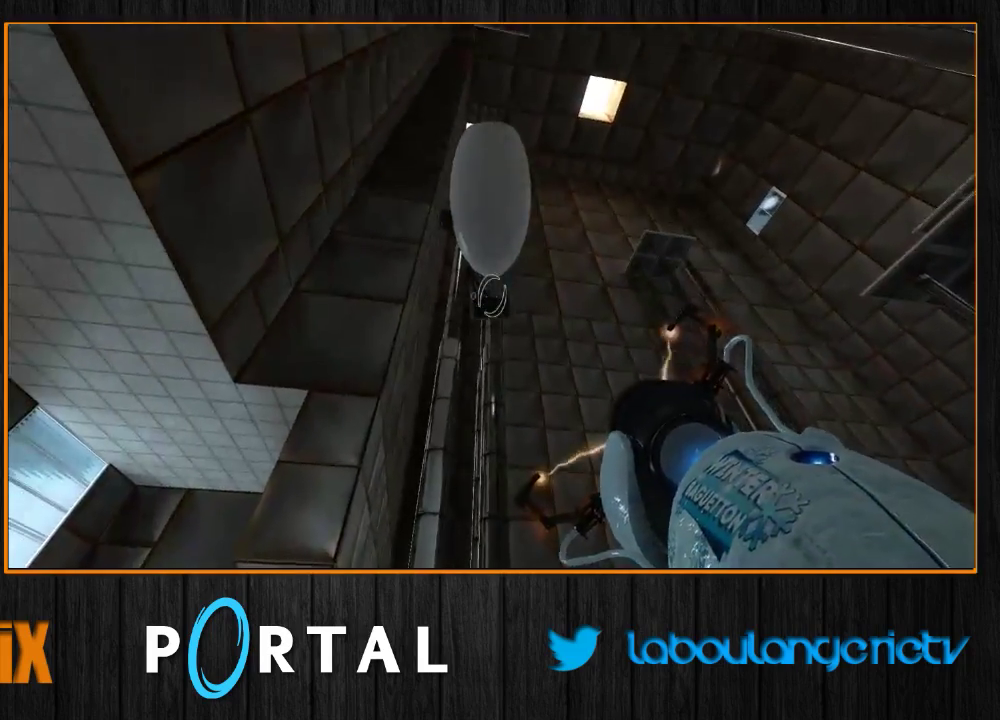
{"keys": ["s"], "mouse": [], "events": [[366, "s", "down"], [383, "q", "down"], [483, "q", "up"]]}
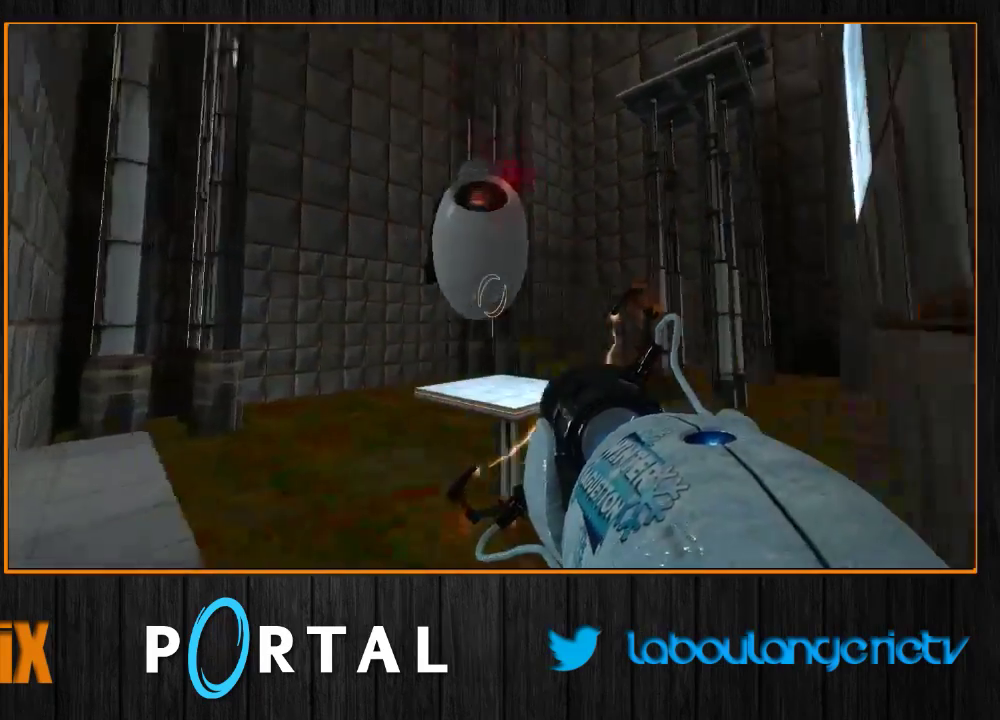
{"keys": [], "mouse": [], "events": [[33, "s", "up"]]}
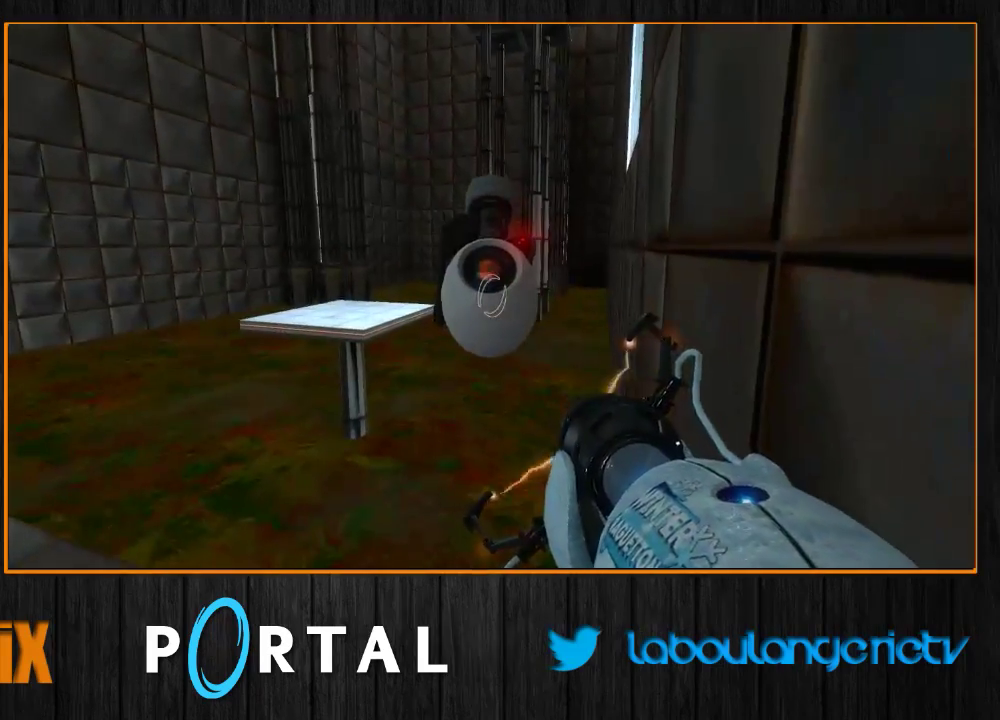
{"keys": ["d"], "mouse": [], "events": [[483, "d", "down"]]}
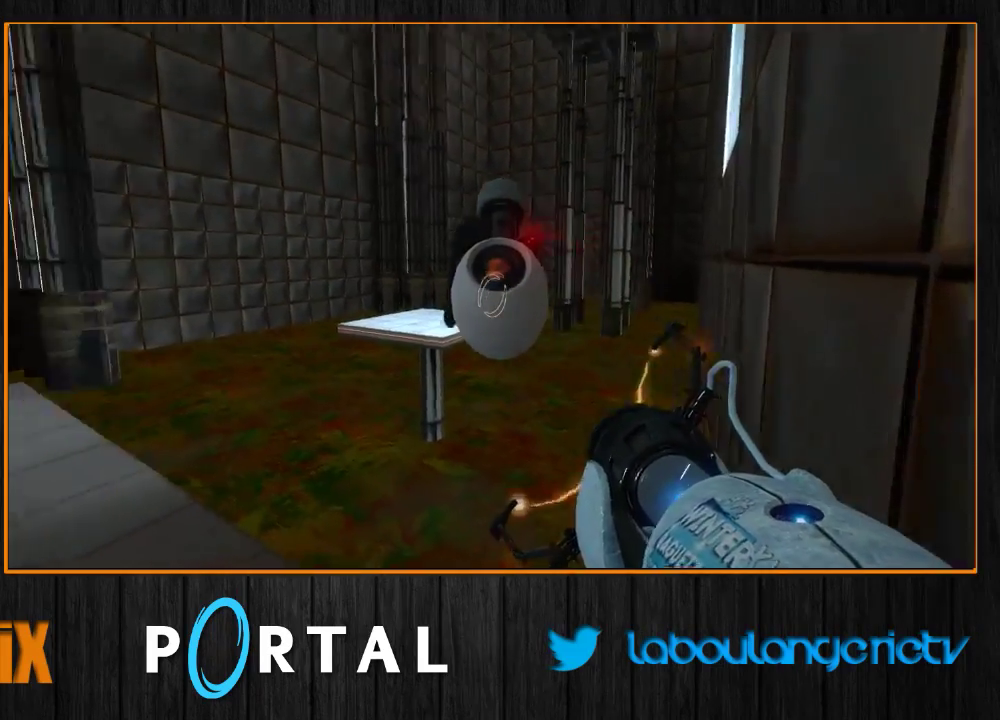
{"keys": [], "mouse": [], "events": [[200, "d", "up"]]}
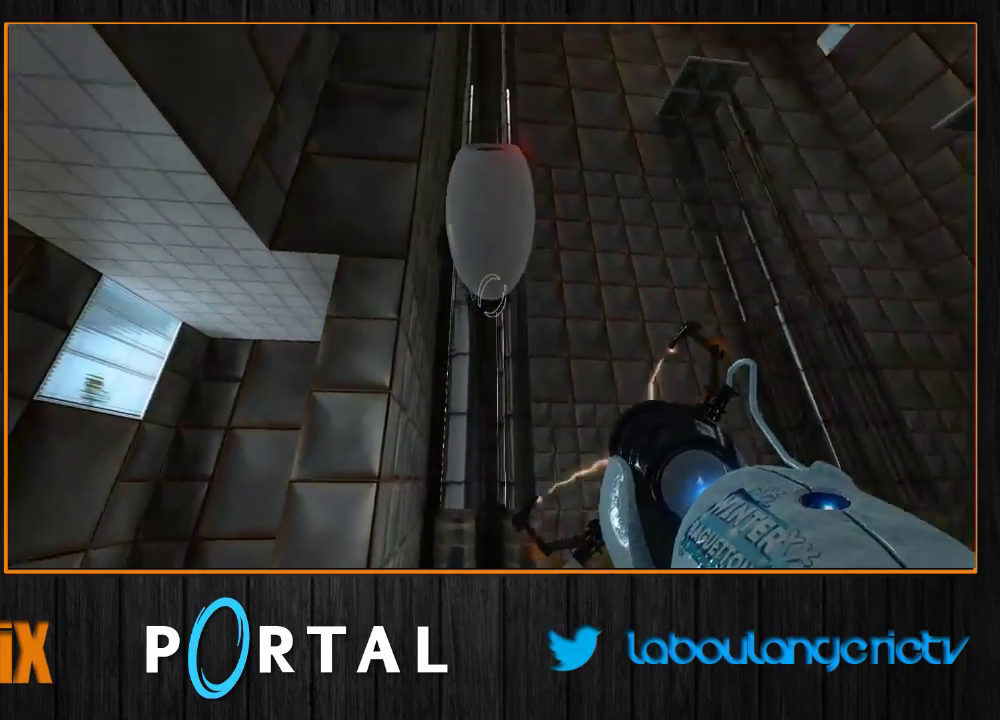
{"keys": [], "mouse": [], "events": []}
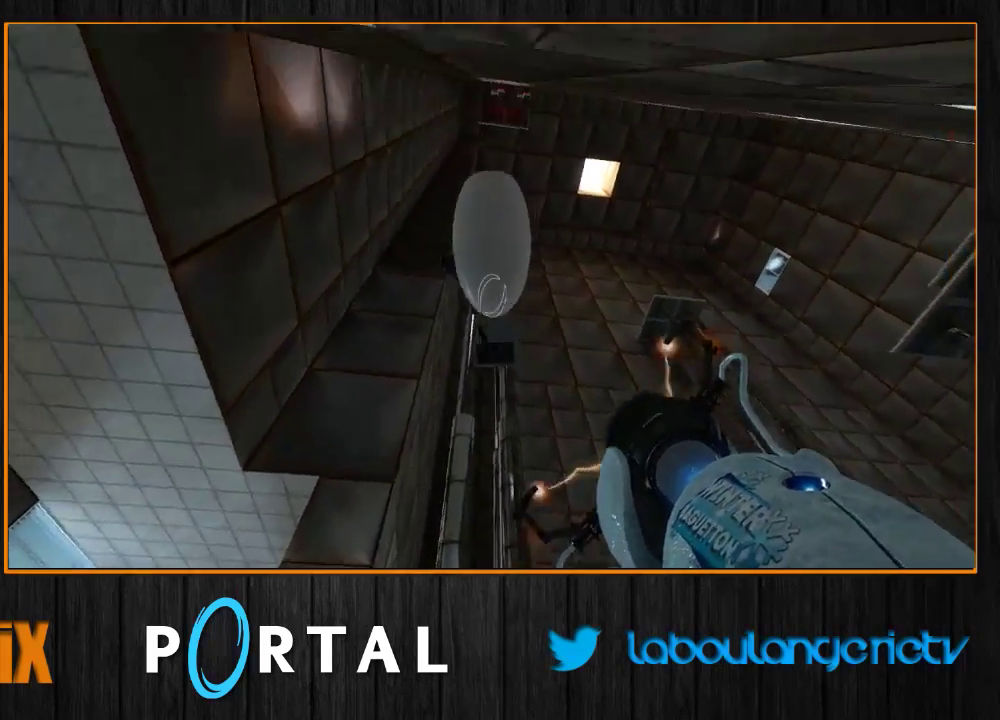
{"keys": [], "mouse": [], "events": []}
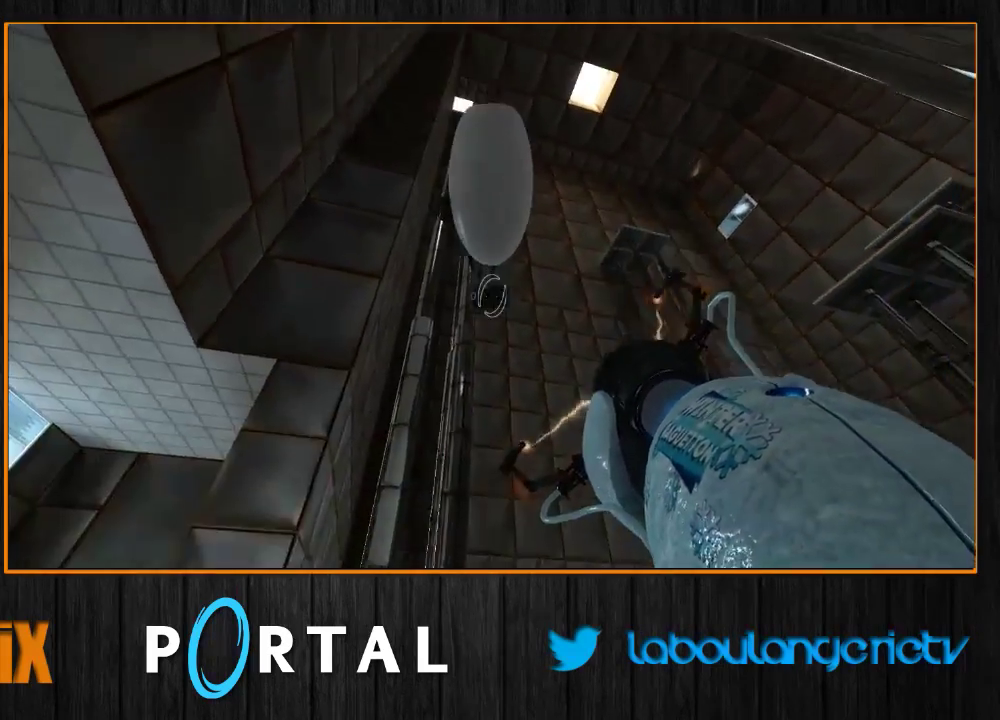
{"keys": [], "mouse": [], "events": []}
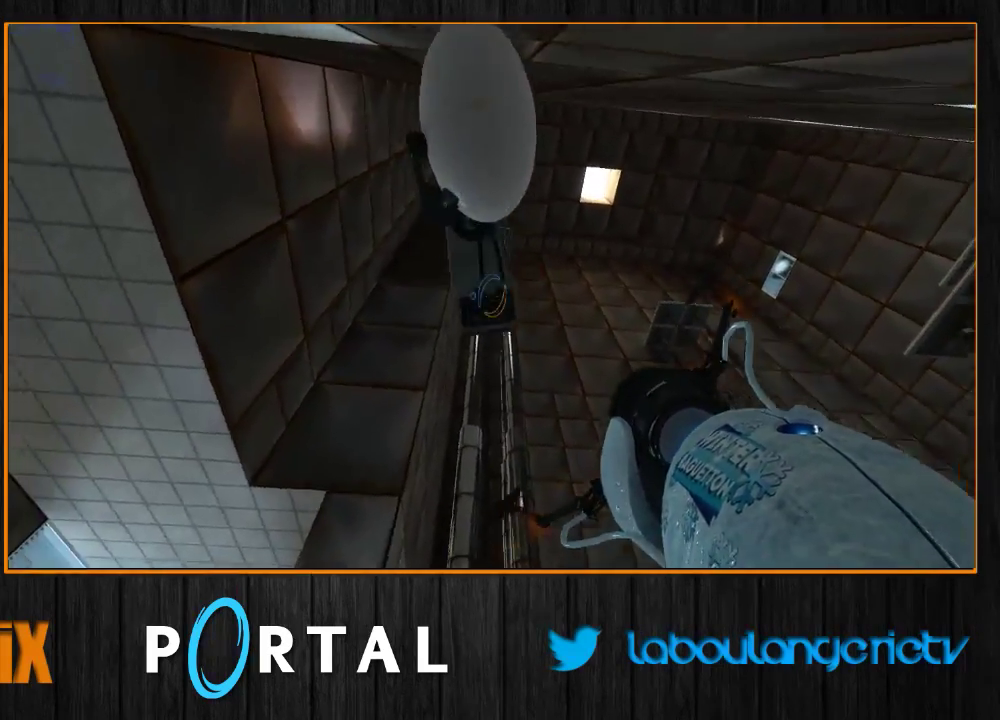
{"keys": ["e"], "mouse": [], "events": [[400, "e", "down"]]}
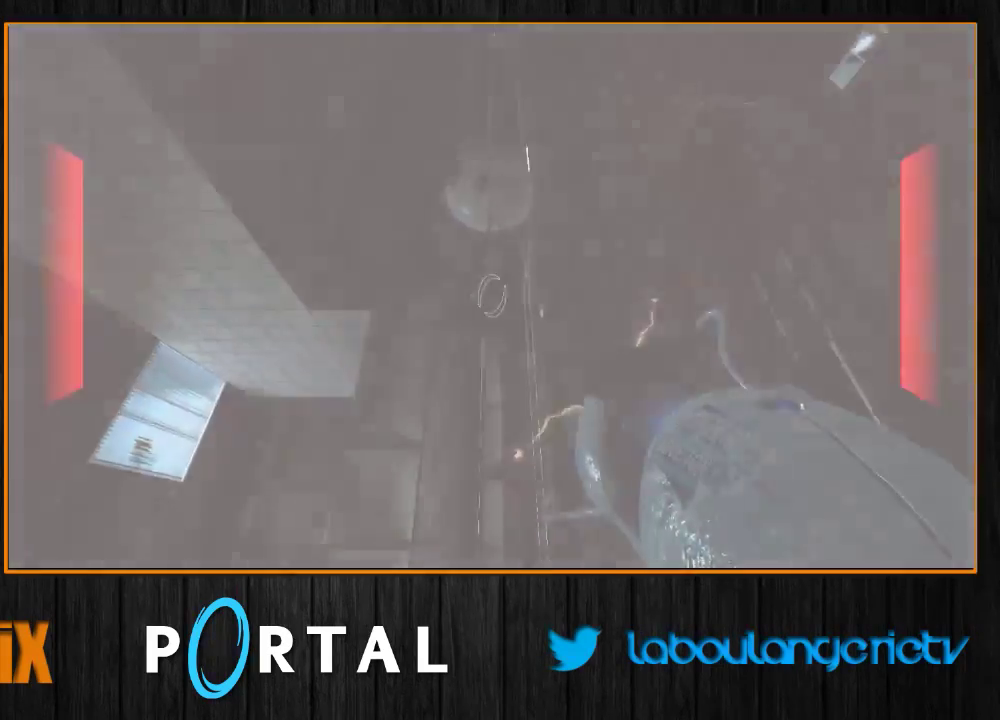
{"keys": [], "mouse": [], "events": [[50, "e", "up"]]}
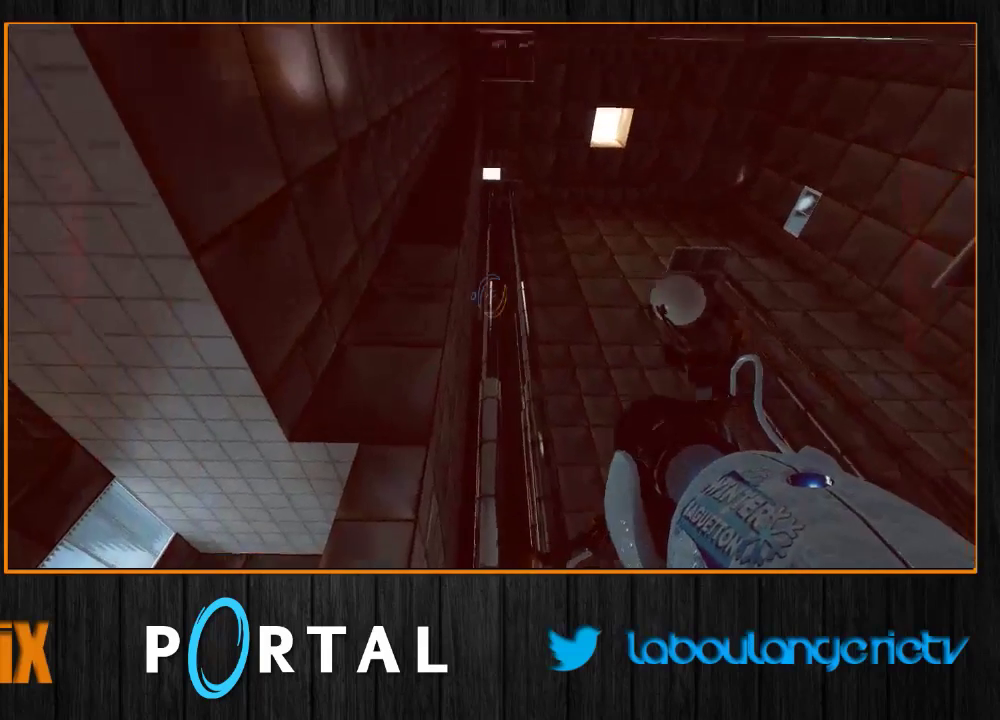
{"keys": [], "mouse": [], "events": []}
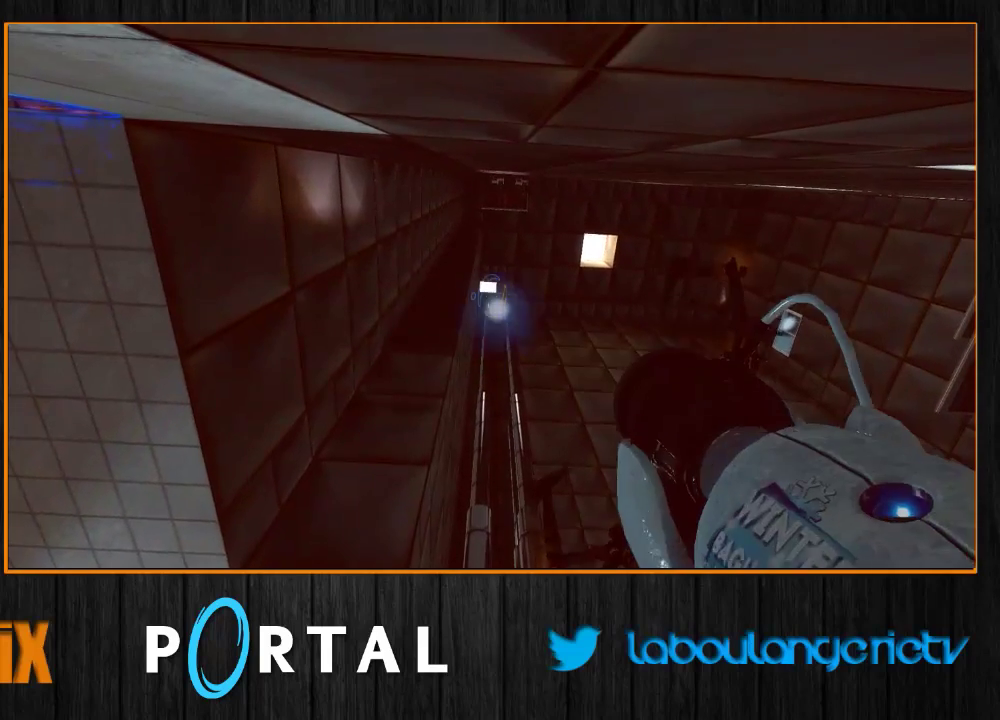
{"keys": [], "mouse": [], "events": [[250, "q", "down"], [316, "z", "down"], [400, "q", "up"], [483, "z", "up"]]}
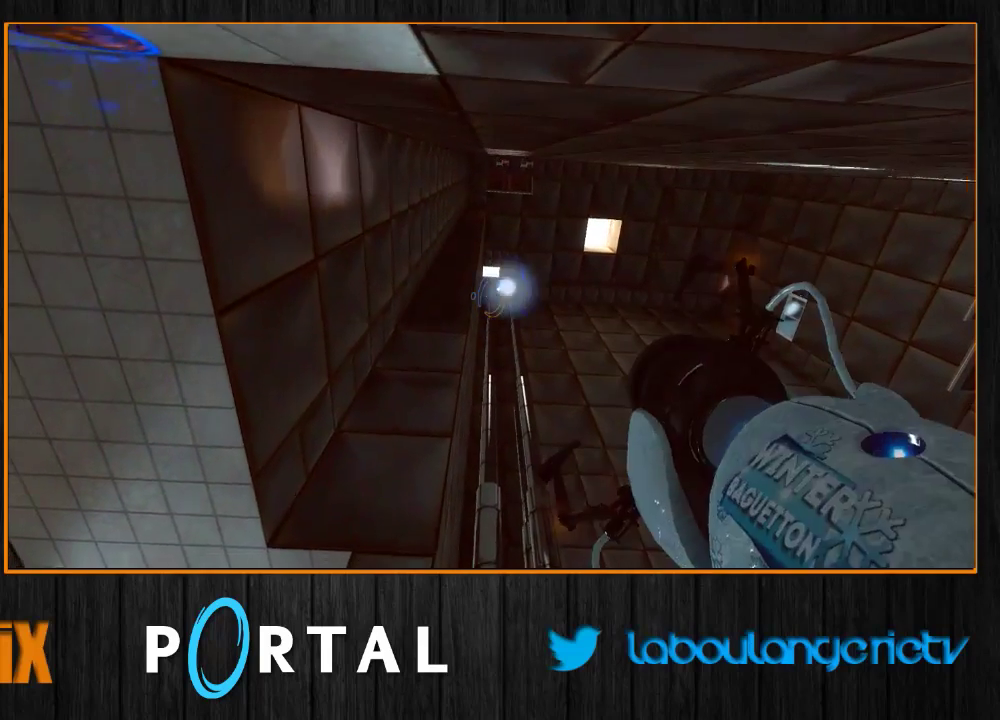
{"keys": [], "mouse": [], "events": [[66, "z", "down"], [83, "q", "down"], [233, "q", "up"], [250, "z", "up"]]}
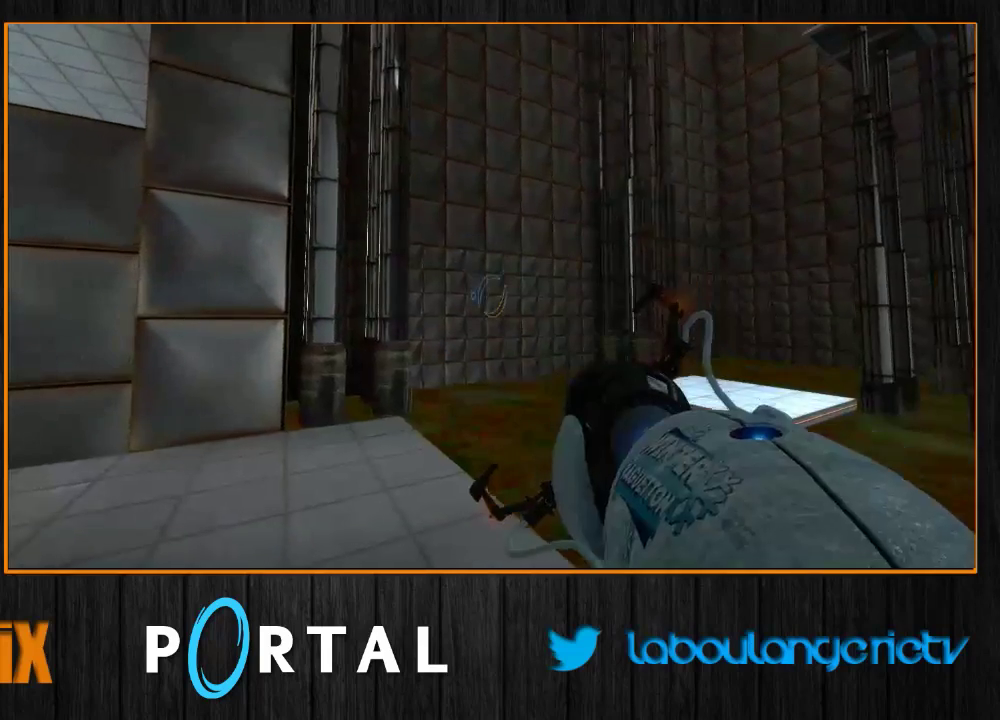
{"keys": [], "mouse": [], "events": []}
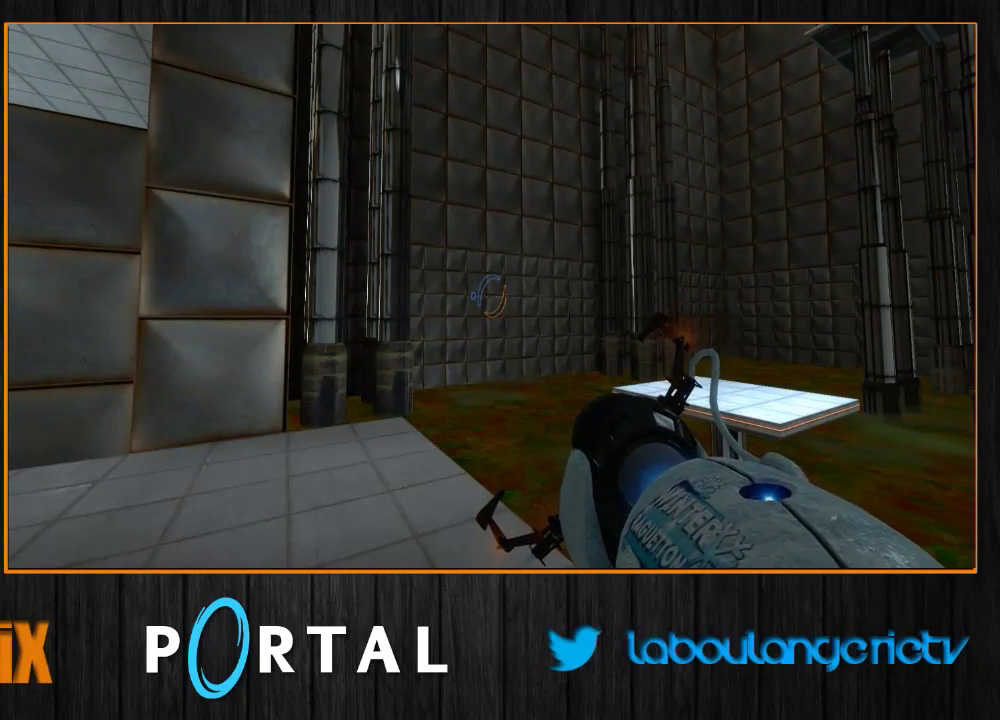
{"keys": [], "mouse": [], "events": [[16, "alt", "down"], [150, "tab", "down"], [200, "alt", "up"], [200, "tab", "up"]]}